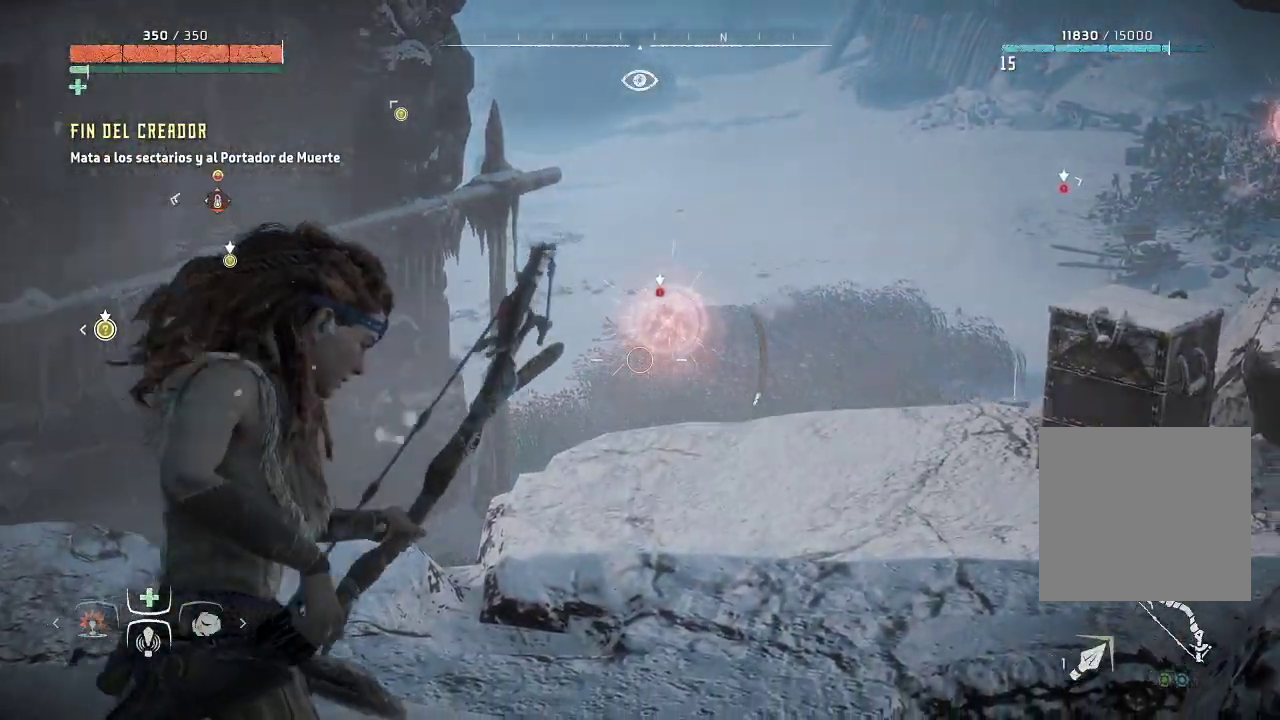
Gameplay with a controller (Xbox layout); each line is a JSON object with the inputs held at the frame after it. "events" lists button and stick changes between this image and that frame as [ms after this image, input, new state], when the widget could be followed in between. Not read: L3.
{"buttons": ["L2", "R2"], "left_stick": "center", "right_stick": "center", "events": [[117, "right_stick", "up"], [150, "left_stick", "center"], [233, "left_stick", "up-left"], [417, "right_stick", "center"], [433, "left_stick", "center"]]}
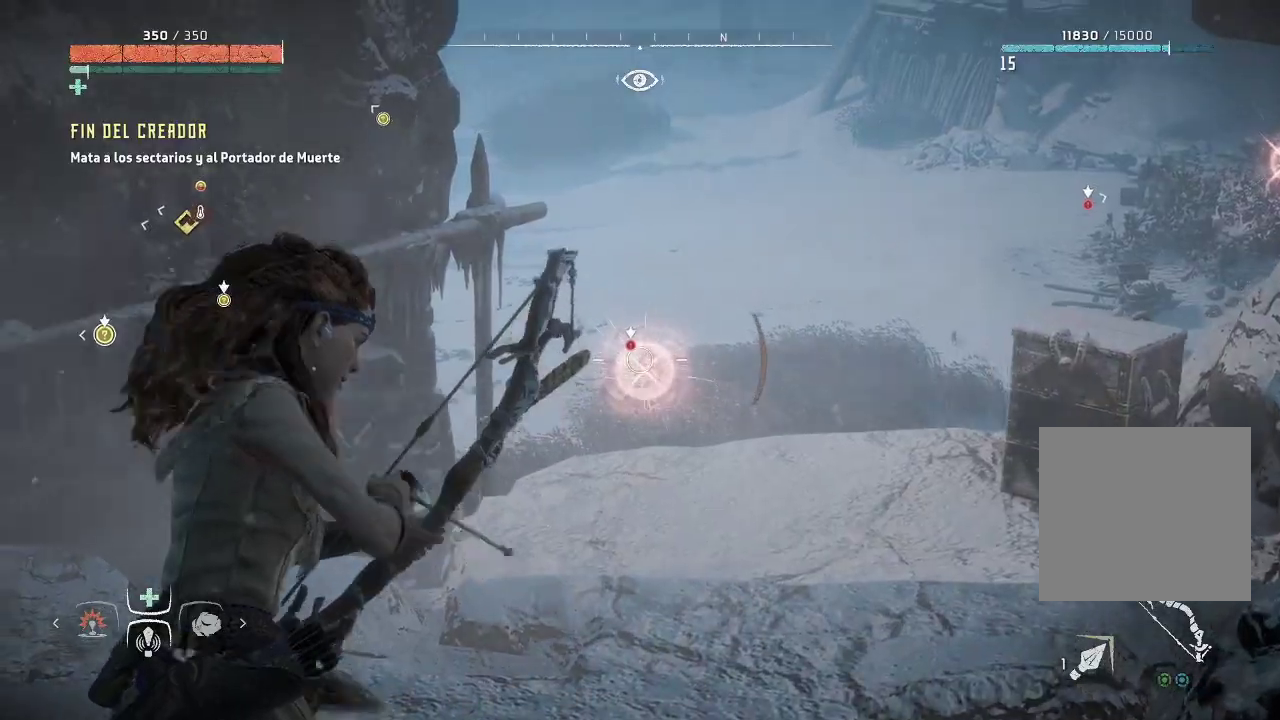
{"buttons": [], "left_stick": "down-right", "right_stick": "center", "events": [[33, "left_stick", "down"], [117, "R2", "up"], [233, "L2", "up"], [317, "left_stick", "down-right"], [383, "B", "down"], [483, "B", "up"]]}
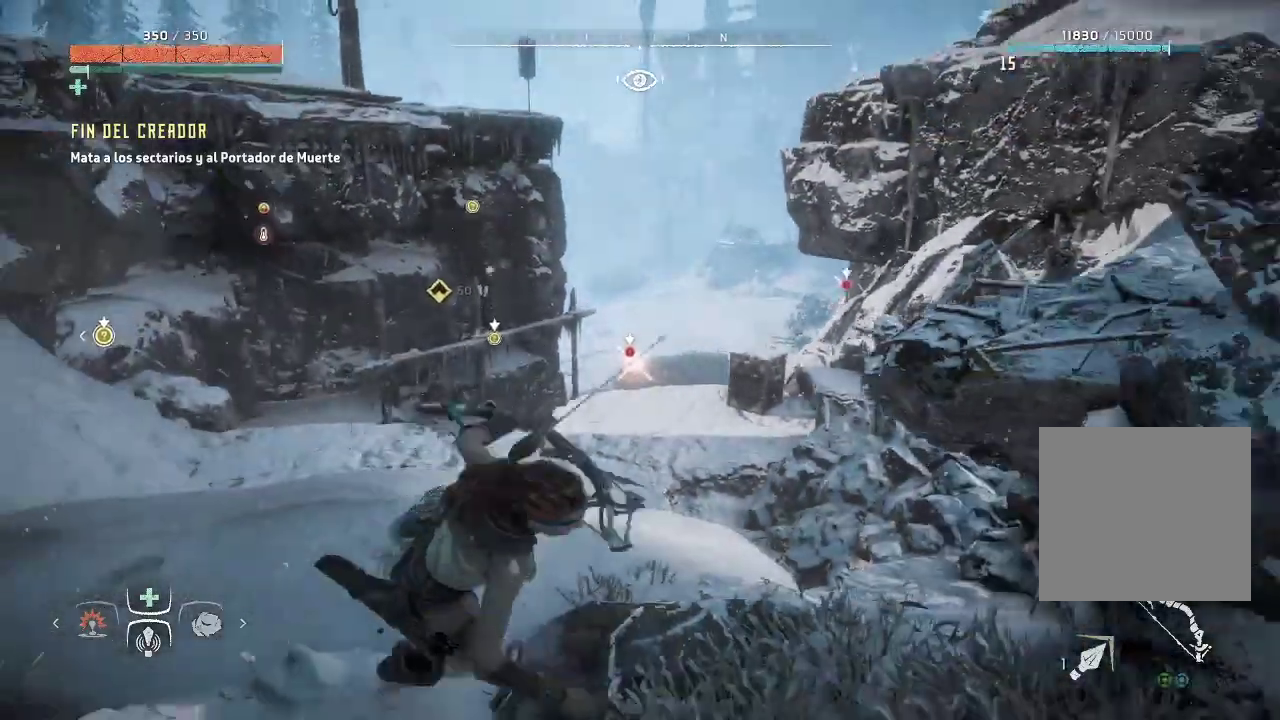
{"buttons": [], "left_stick": "down-right", "right_stick": "center", "events": []}
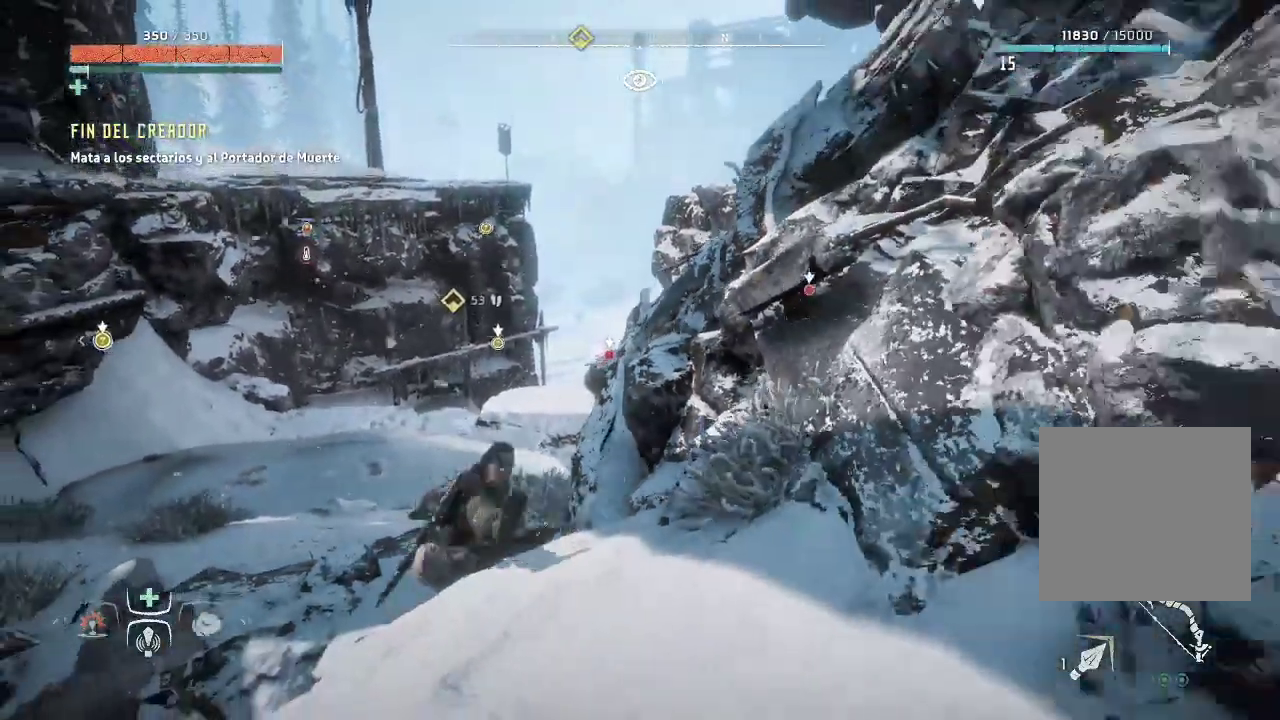
{"buttons": [], "left_stick": "down-right", "right_stick": "center", "events": []}
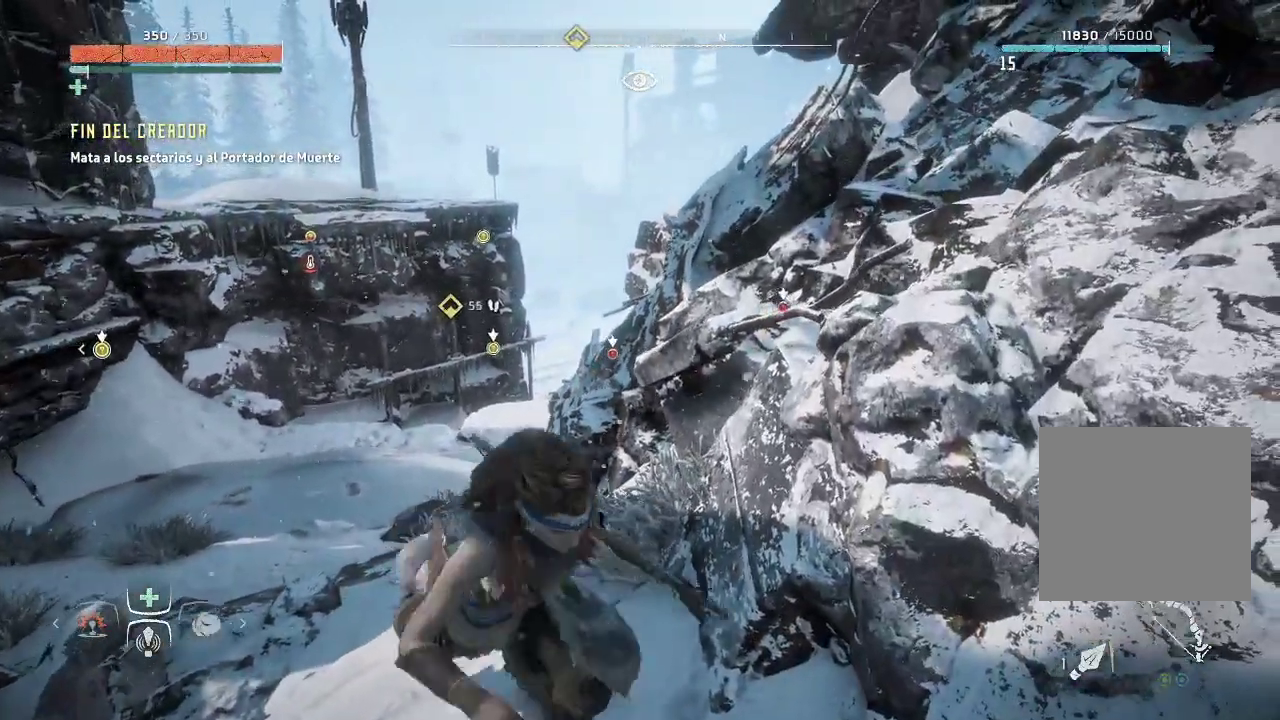
{"buttons": ["L1"], "left_stick": "right", "right_stick": "center", "events": [[233, "L1", "down"], [467, "left_stick", "right"]]}
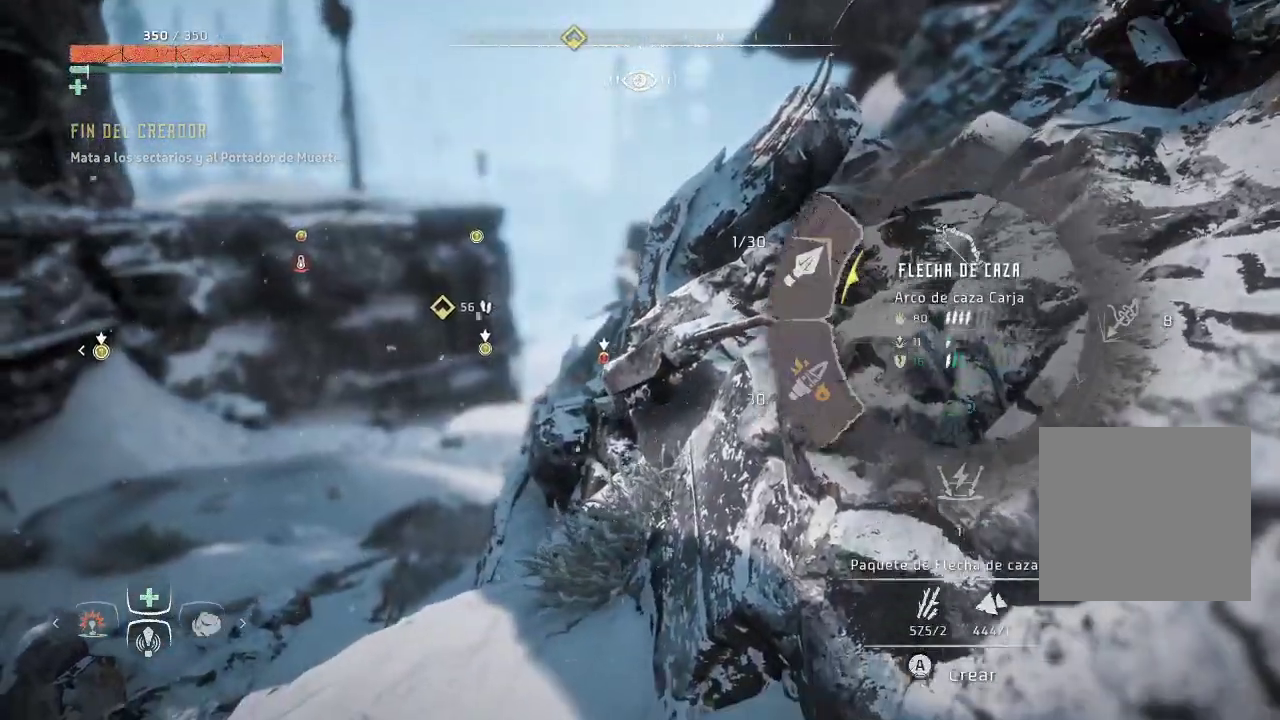
{"buttons": ["L1"], "left_stick": "right", "right_stick": "center", "events": [[117, "L1", "up"], [200, "L1", "down"]]}
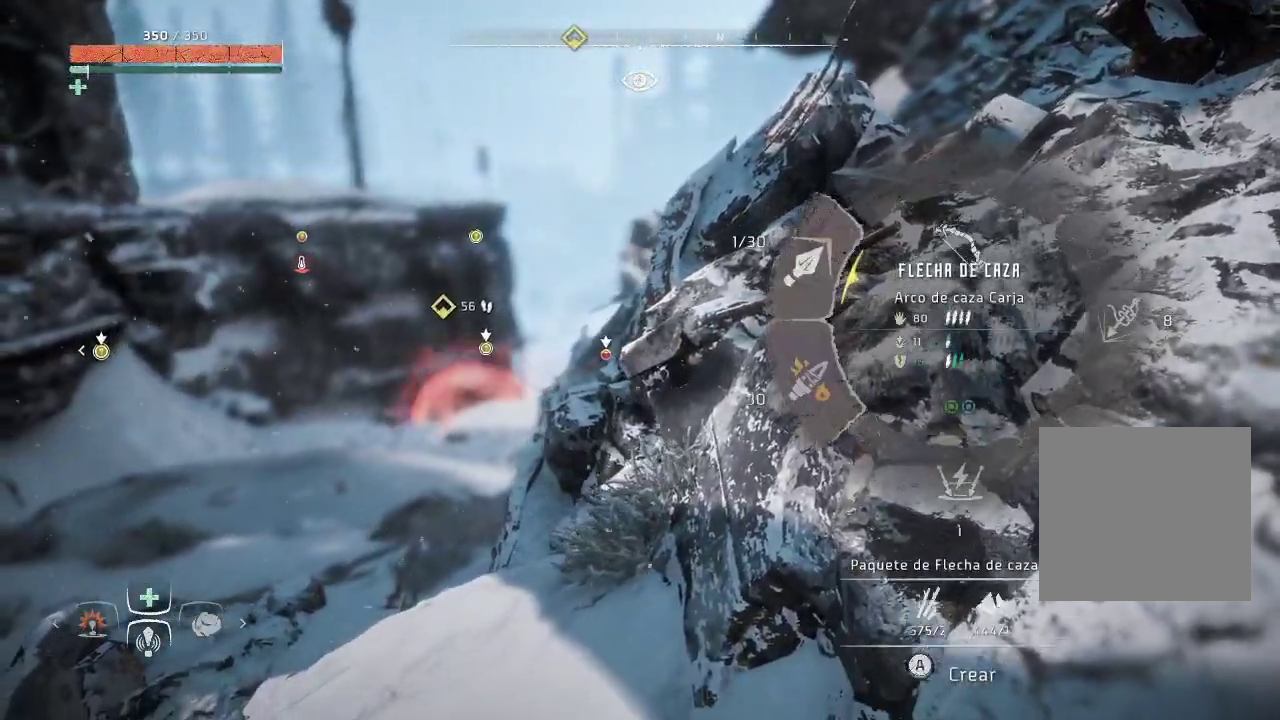
{"buttons": ["A", "L1"], "left_stick": "right", "right_stick": "center", "events": [[83, "A", "down"]]}
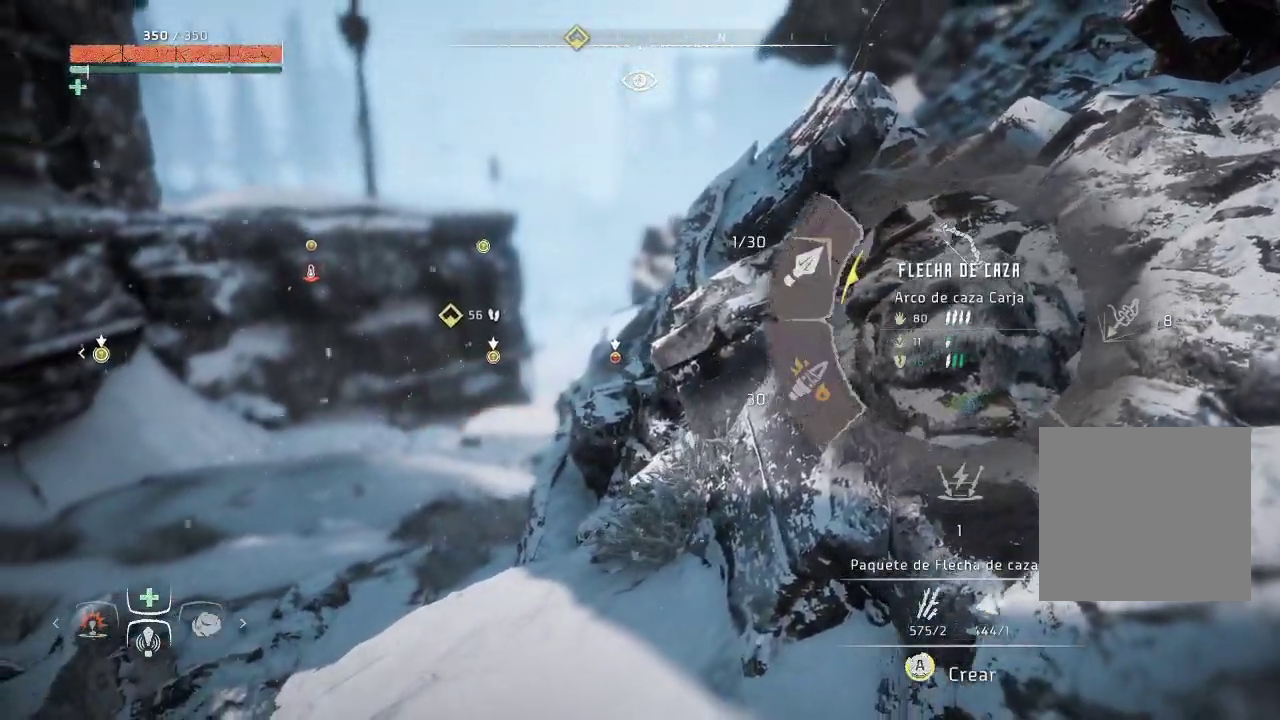
{"buttons": ["A", "L1"], "left_stick": "right", "right_stick": "center", "events": []}
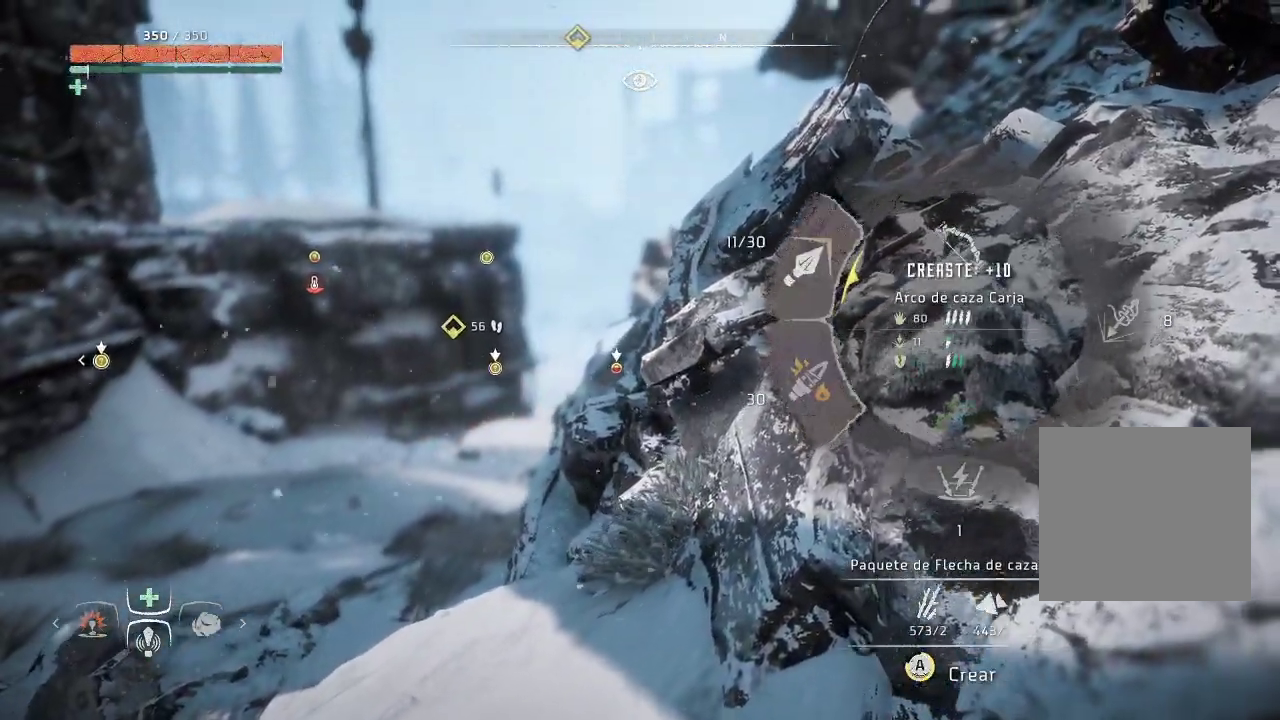
{"buttons": ["A", "L1"], "left_stick": "right", "right_stick": "center", "events": []}
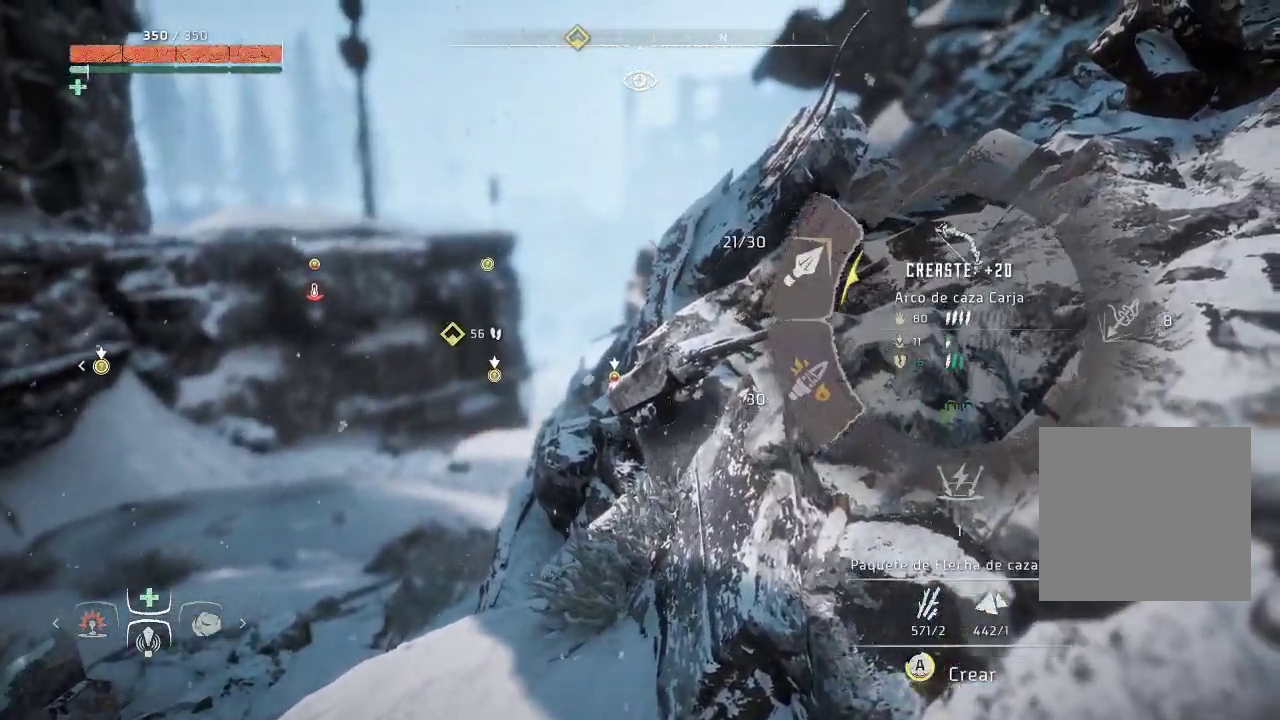
{"buttons": ["L1"], "left_stick": "right", "right_stick": "center", "events": [[183, "L1", "up"], [200, "A", "up"], [267, "L1", "down"]]}
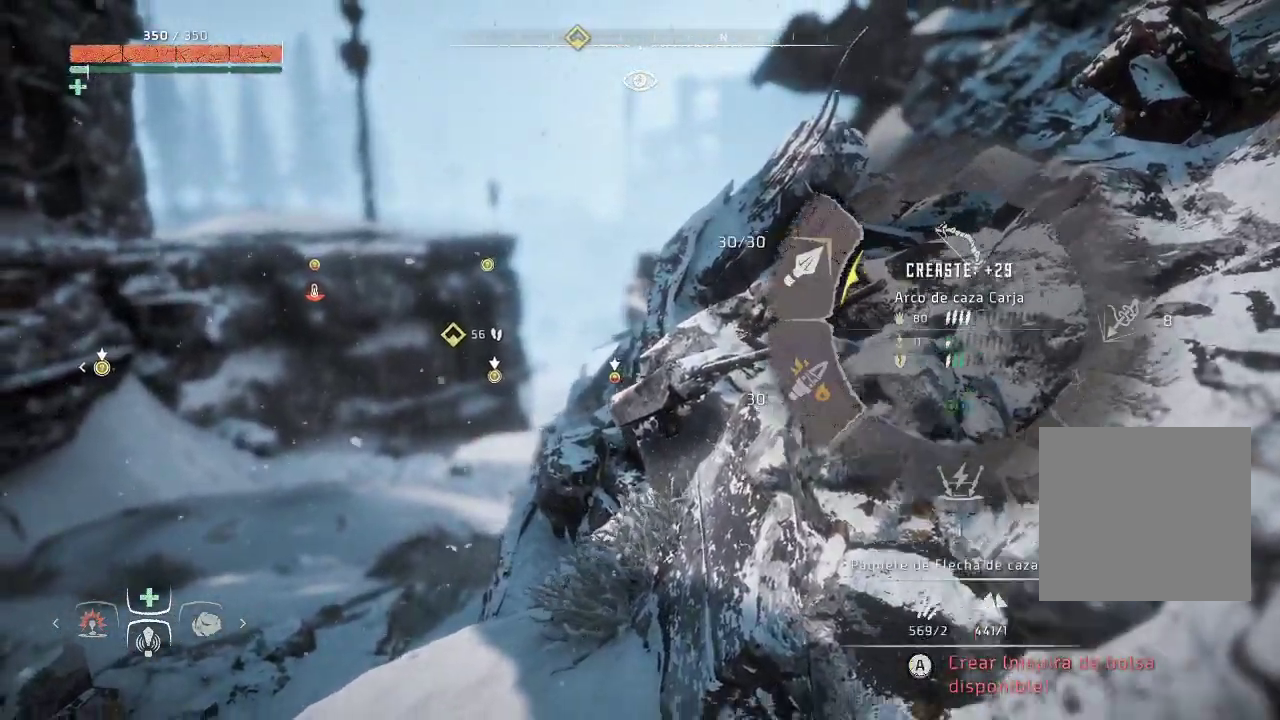
{"buttons": [], "left_stick": "up", "right_stick": "center", "events": [[83, "right_stick", "down-left"], [300, "right_stick", "center"], [383, "L1", "up"], [467, "left_stick", "up"]]}
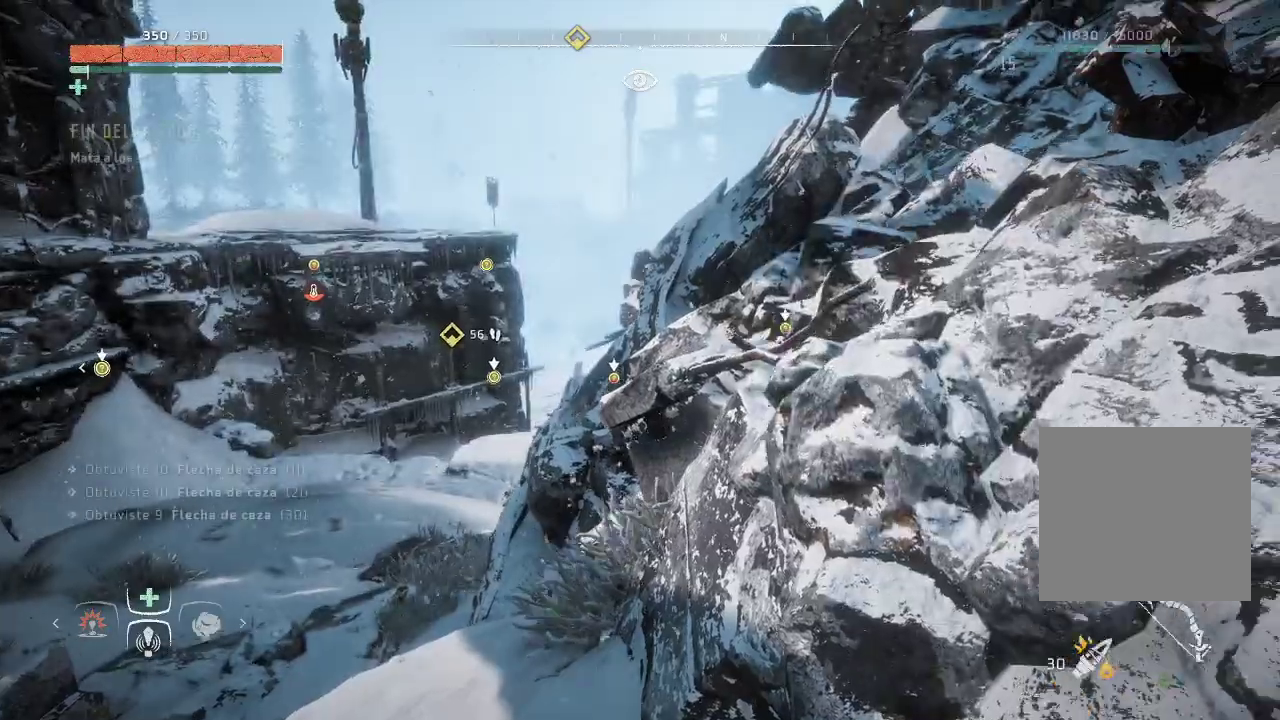
{"buttons": [], "left_stick": "up-left", "right_stick": "center", "events": [[200, "left_stick", "up-left"]]}
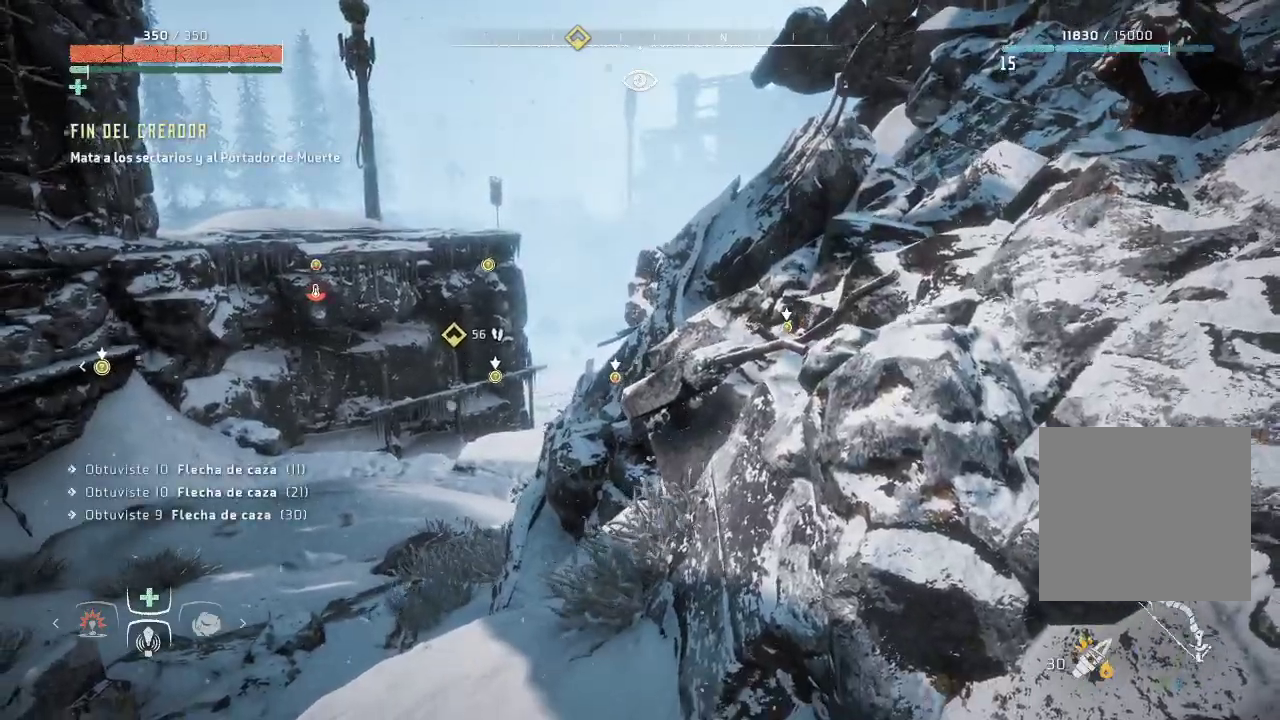
{"buttons": [], "left_stick": "up-left", "right_stick": "center", "events": [[17, "L1", "down"], [117, "right_stick", "left"], [317, "right_stick", "center"], [367, "L1", "up"]]}
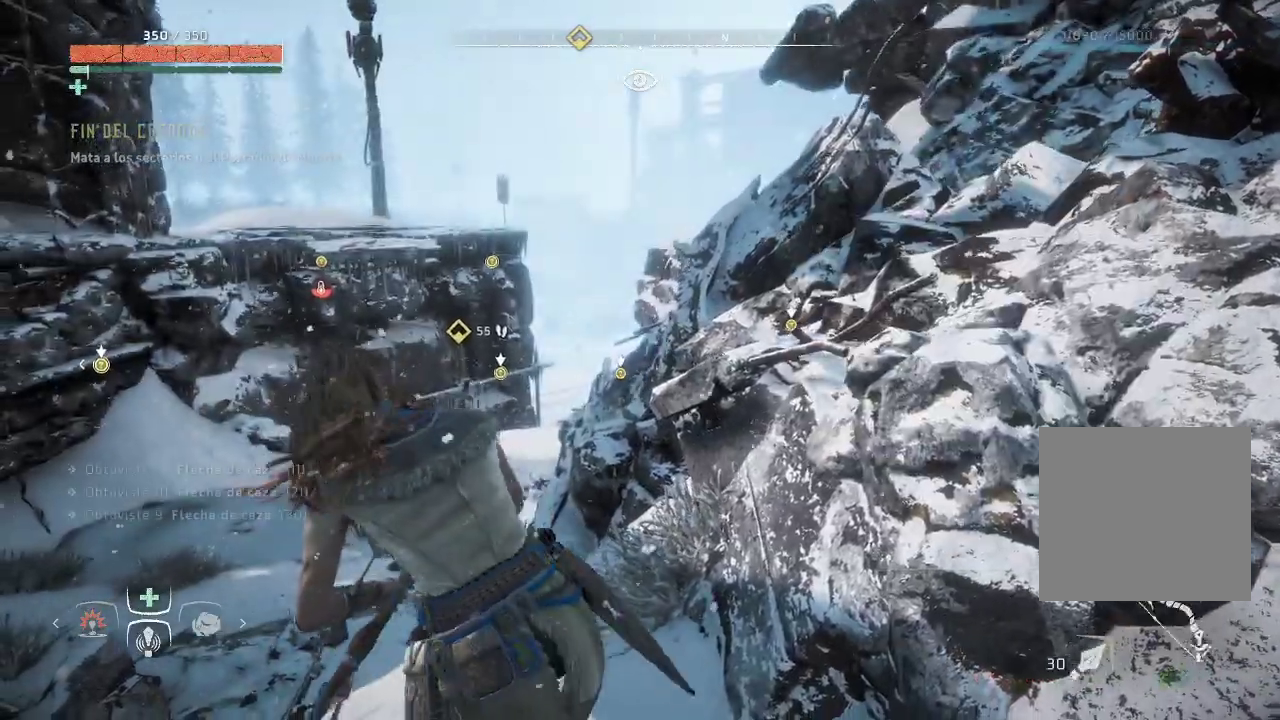
{"buttons": ["L2"], "left_stick": "up-left", "right_stick": "down", "events": [[400, "L2", "down"], [433, "right_stick", "down"]]}
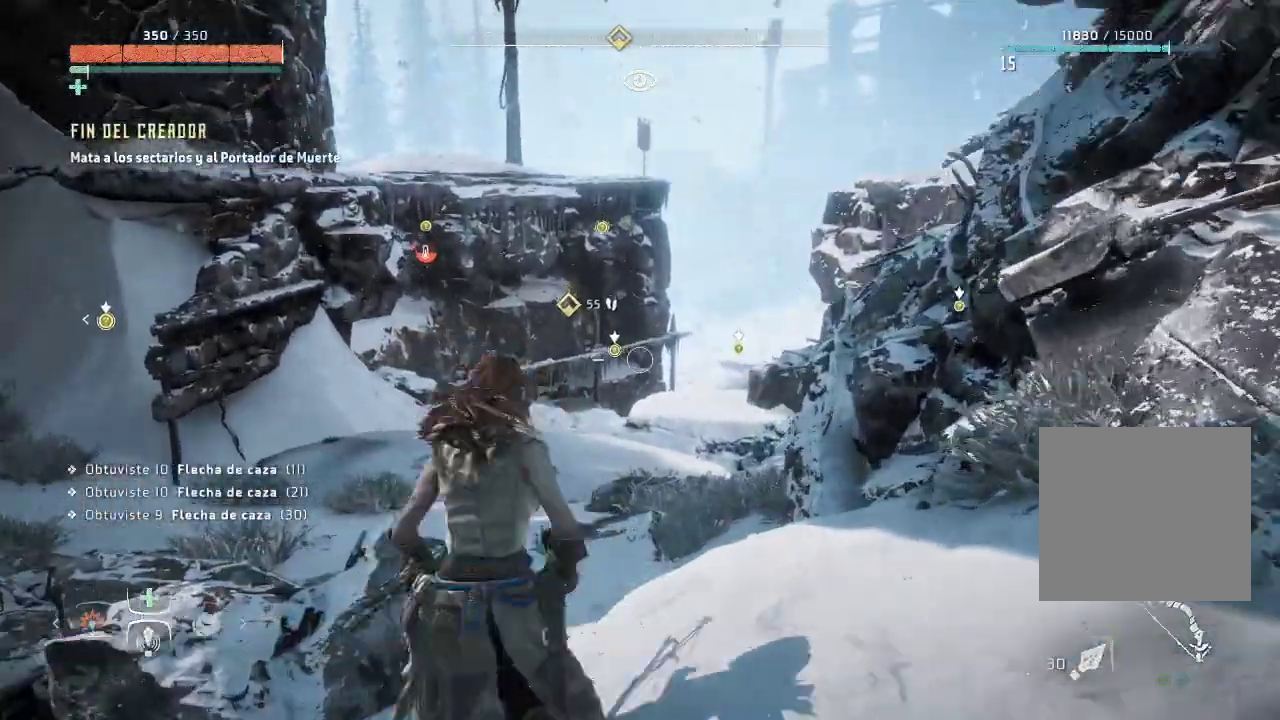
{"buttons": ["L2"], "left_stick": "up", "right_stick": "down-right", "events": [[317, "right_stick", "down-right"], [383, "left_stick", "up"]]}
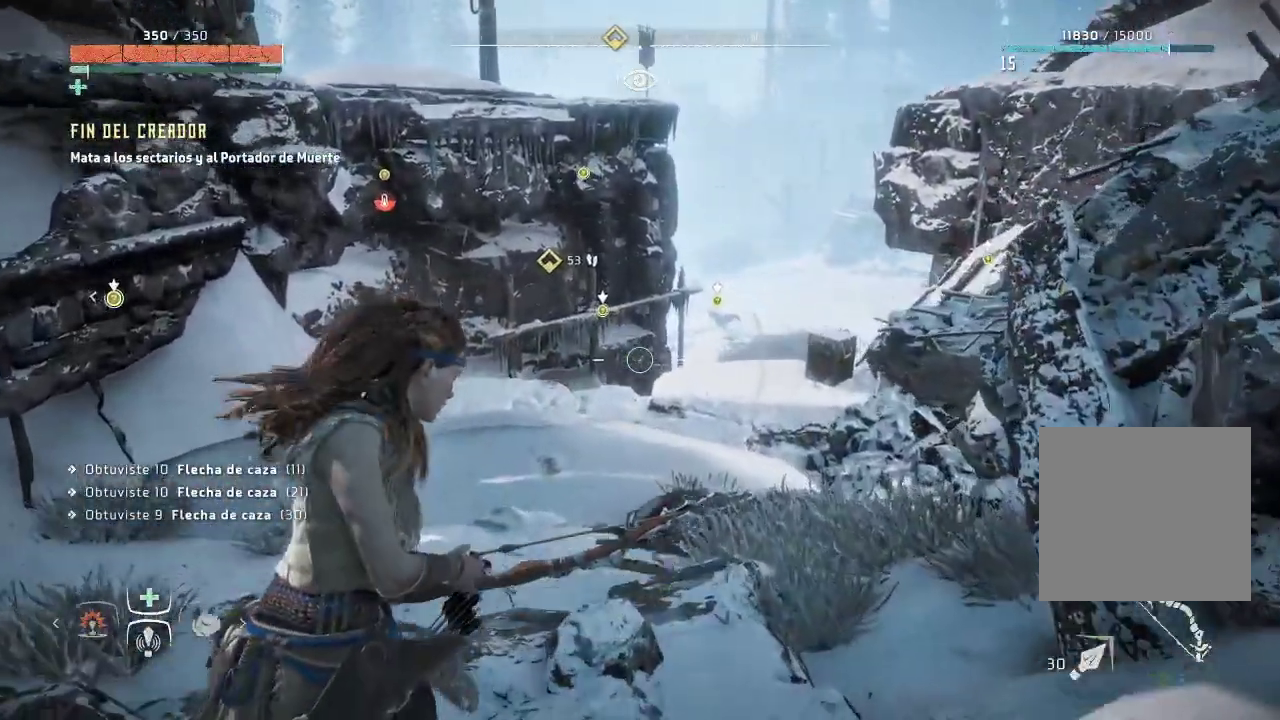
{"buttons": ["L2"], "left_stick": "up-left", "right_stick": "right", "events": [[17, "right_stick", "center"], [167, "right_stick", "right"], [267, "left_stick", "up-left"]]}
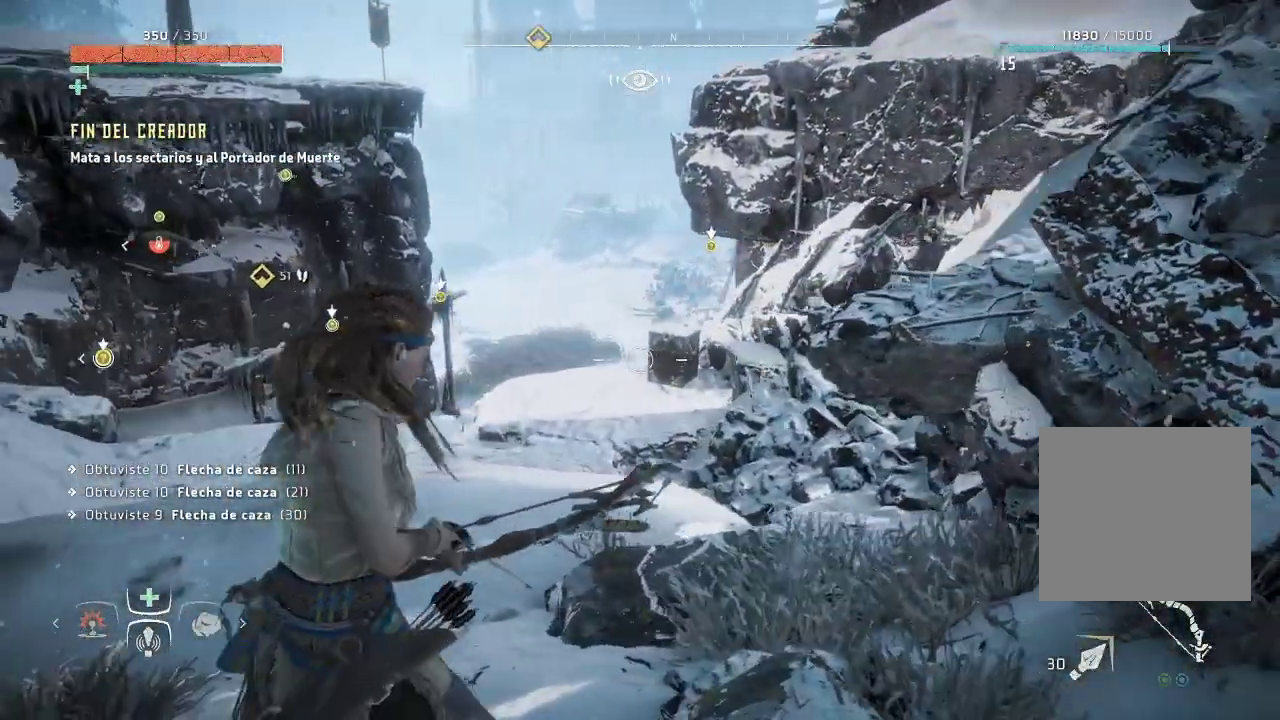
{"buttons": ["L2", "R2"], "left_stick": "up-left", "right_stick": "center", "events": [[117, "right_stick", "up-right"], [300, "right_stick", "up"], [450, "R2", "down"], [483, "right_stick", "center"]]}
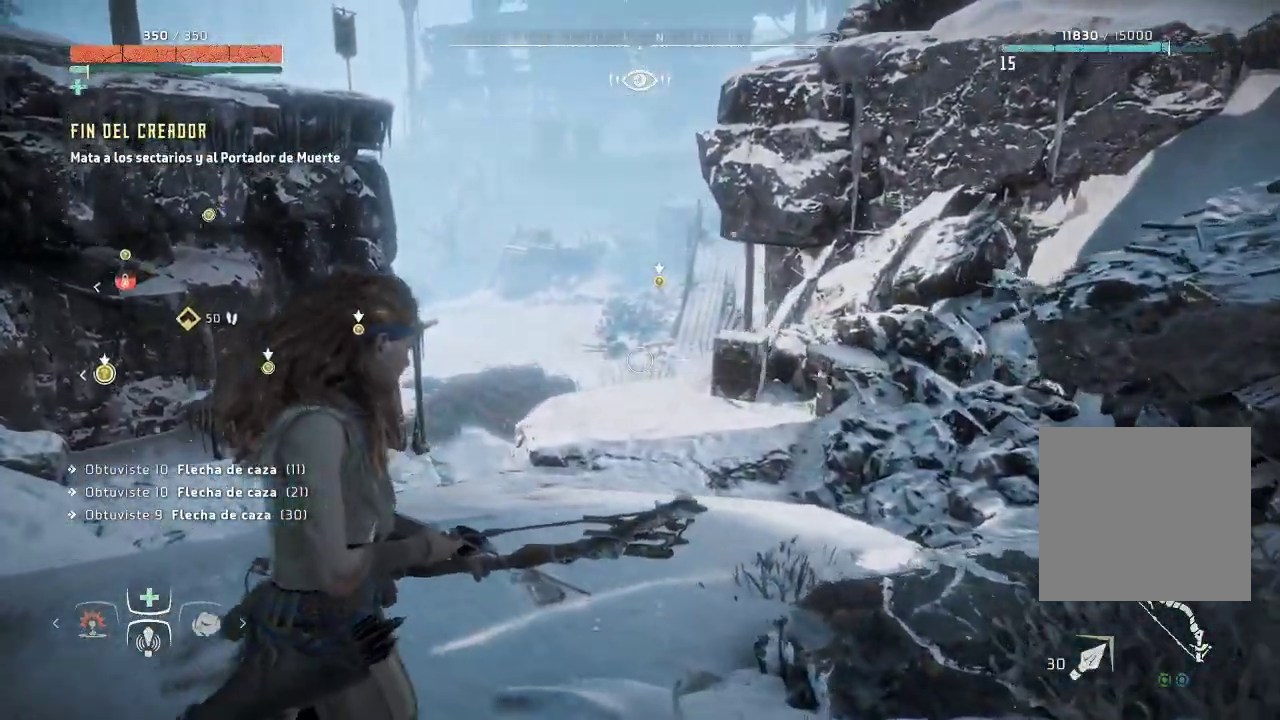
{"buttons": ["L2", "R2"], "left_stick": "up-left", "right_stick": "right", "events": [[100, "right_stick", "up"], [383, "right_stick", "right"]]}
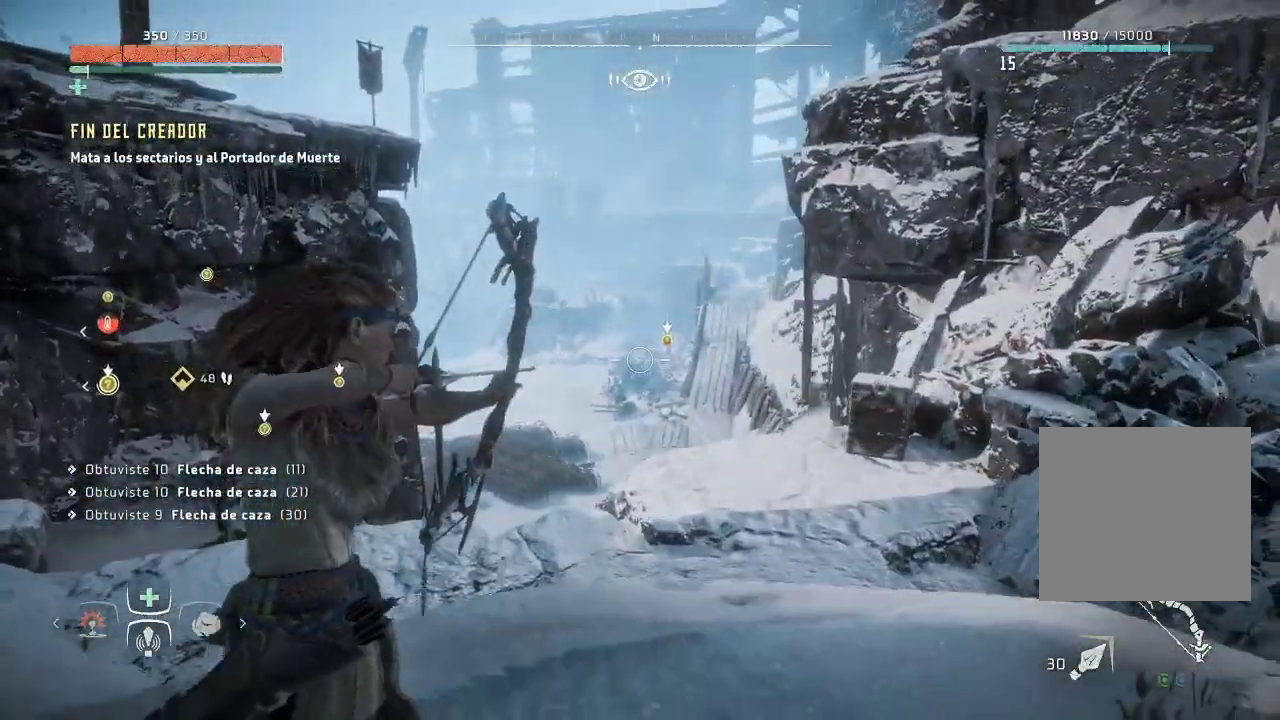
{"buttons": ["L2", "R2"], "left_stick": "center", "right_stick": "left", "events": [[250, "right_stick", "center"], [317, "left_stick", "left"], [417, "left_stick", "center"], [483, "right_stick", "left"]]}
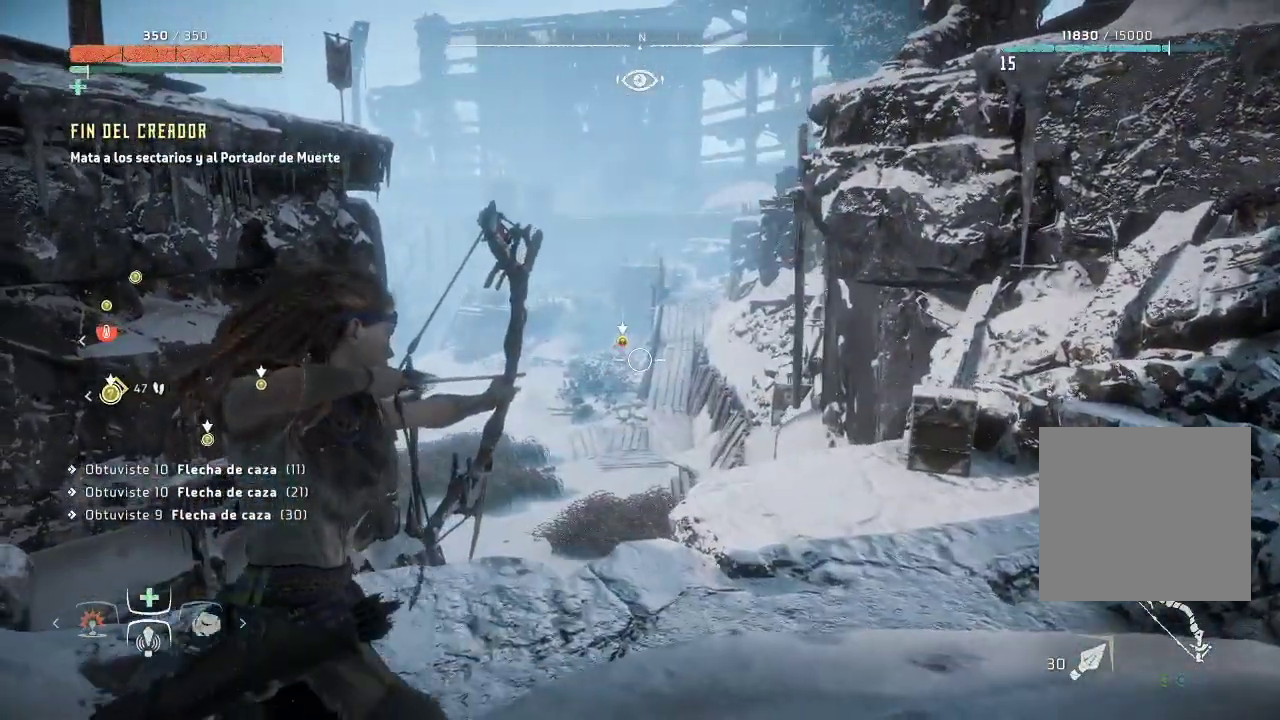
{"buttons": ["L2", "R2"], "left_stick": "left", "right_stick": "up", "events": [[183, "left_stick", "left"], [433, "right_stick", "up"]]}
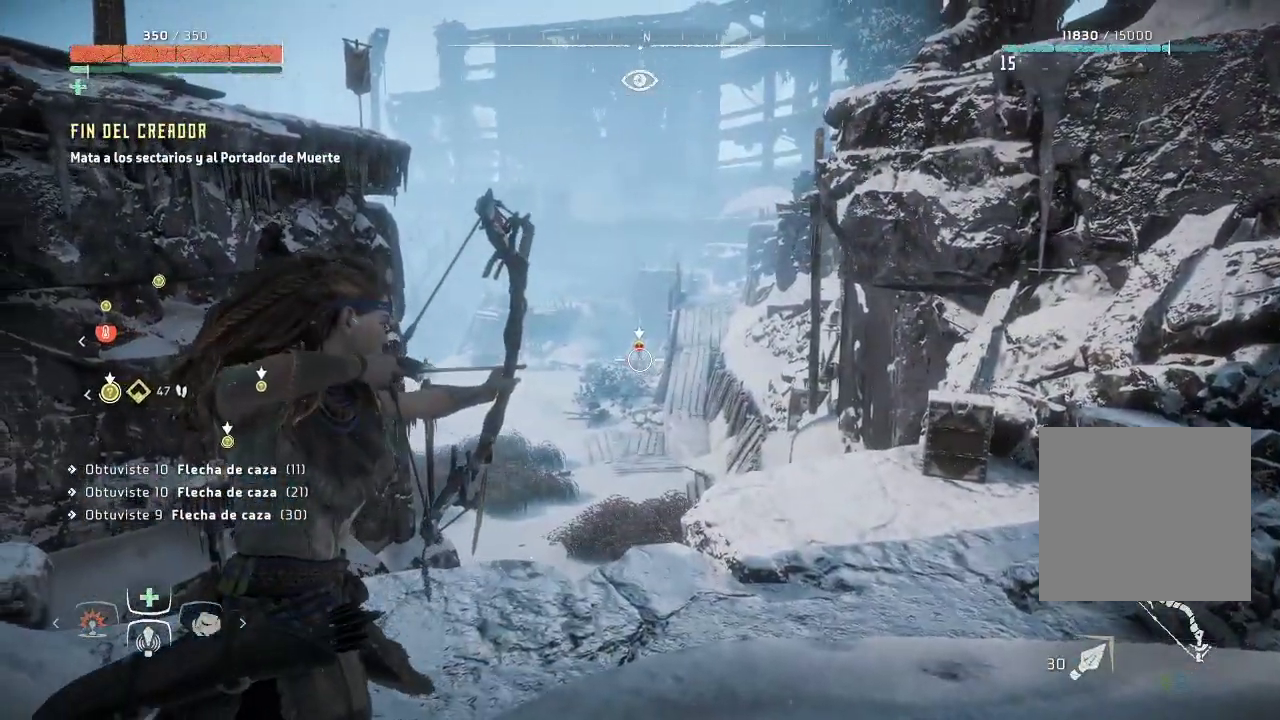
{"buttons": ["L2", "R2"], "left_stick": "left", "right_stick": "down", "events": [[183, "right_stick", "center"], [417, "right_stick", "down"]]}
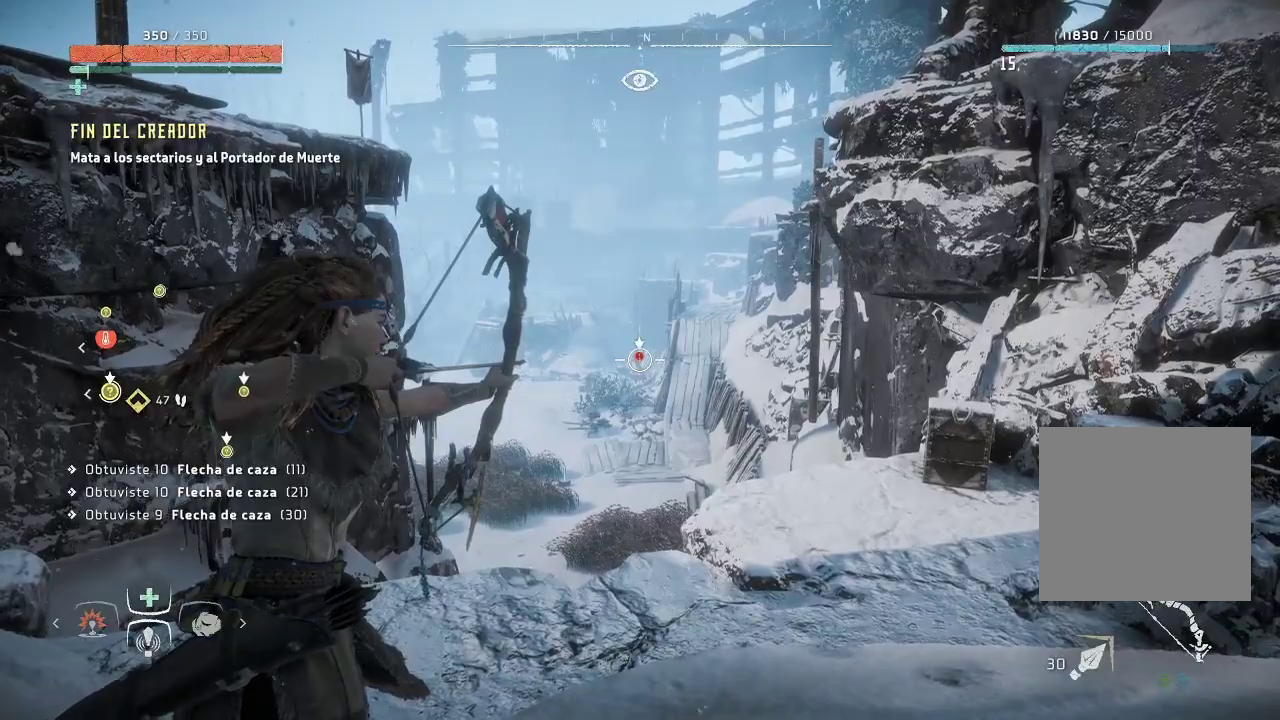
{"buttons": ["L2", "R2"], "left_stick": "left", "right_stick": "center", "events": [[467, "right_stick", "center"]]}
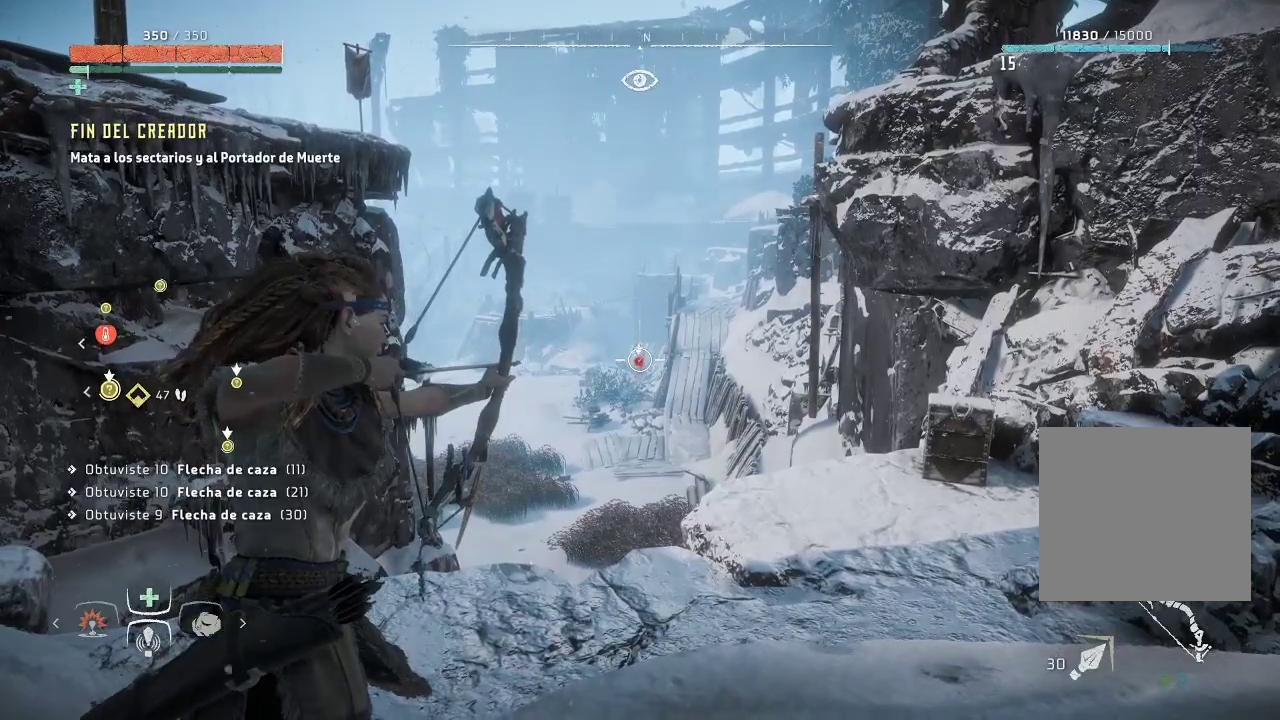
{"buttons": ["L2", "R2"], "left_stick": "center", "right_stick": "center", "events": [[17, "R2", "up"], [317, "R2", "down"], [467, "left_stick", "center"]]}
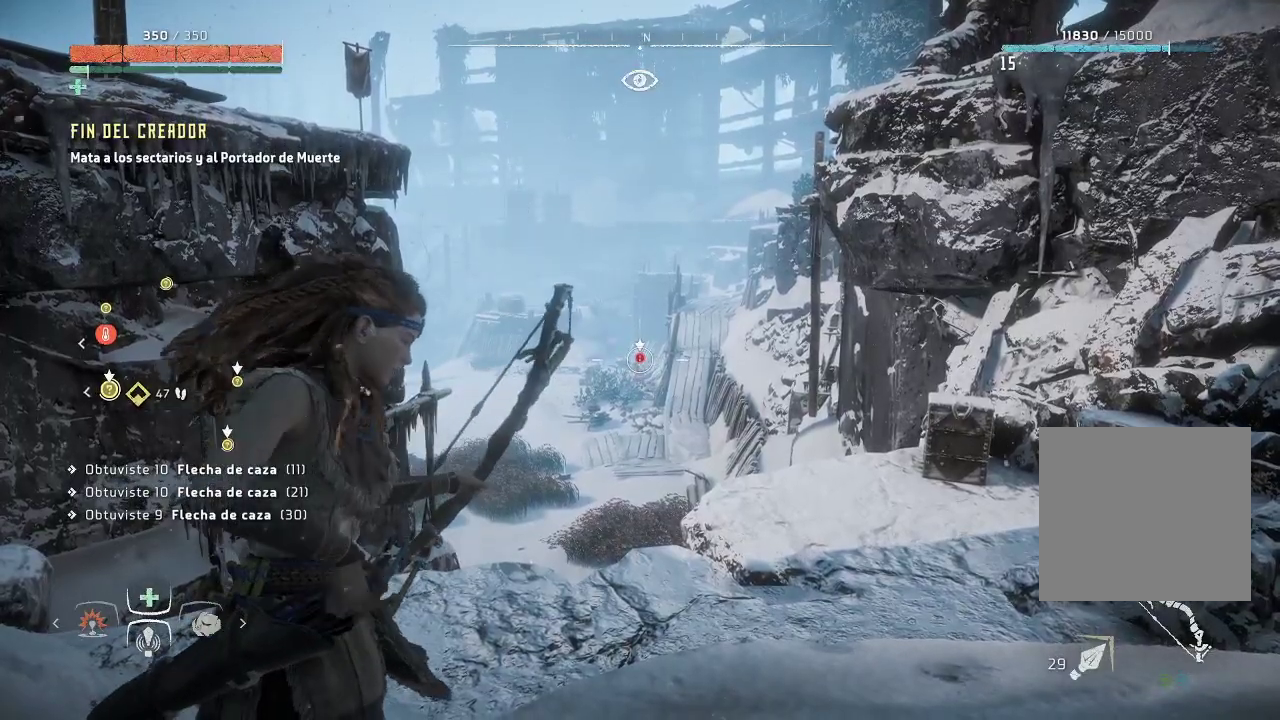
{"buttons": ["L2", "R2"], "left_stick": "up-left", "right_stick": "down", "events": [[50, "left_stick", "down"], [217, "right_stick", "down"], [267, "left_stick", "center"], [400, "right_stick", "center"], [450, "left_stick", "up-left"], [483, "right_stick", "down"]]}
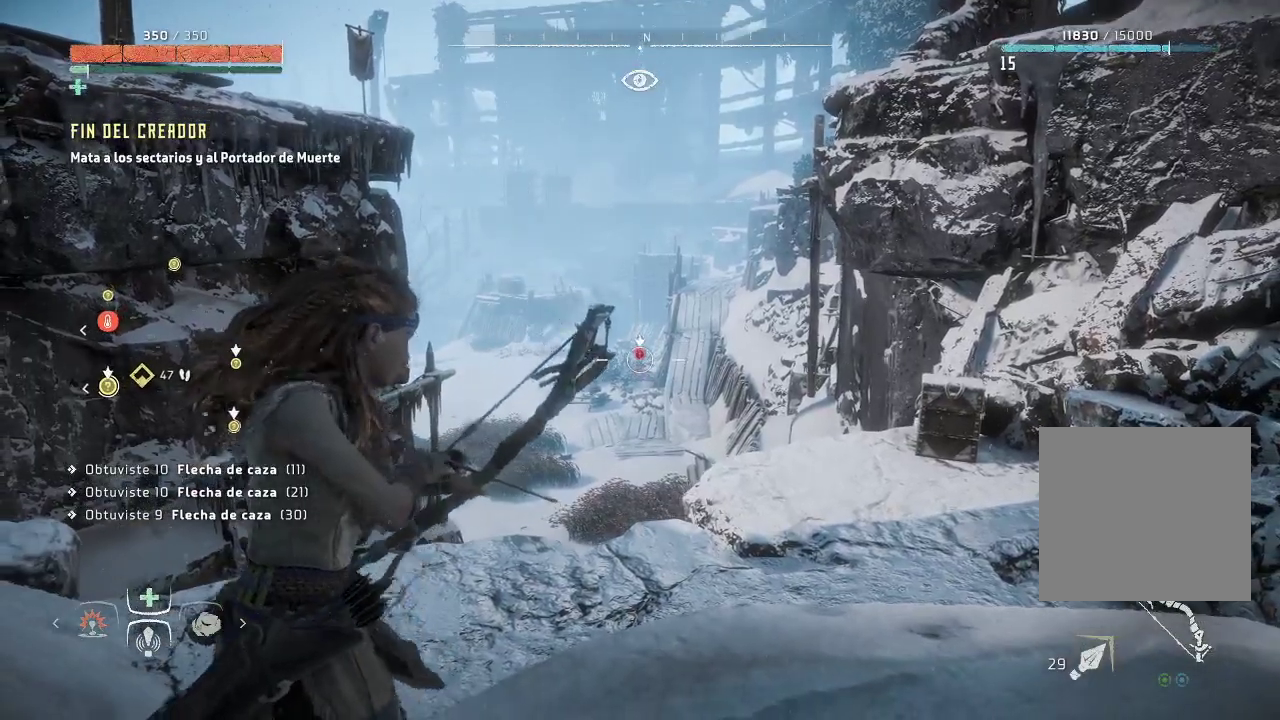
{"buttons": ["L2", "R2"], "left_stick": "up", "right_stick": "down", "events": [[267, "left_stick", "up"], [283, "R3", "down"], [467, "R3", "up"]]}
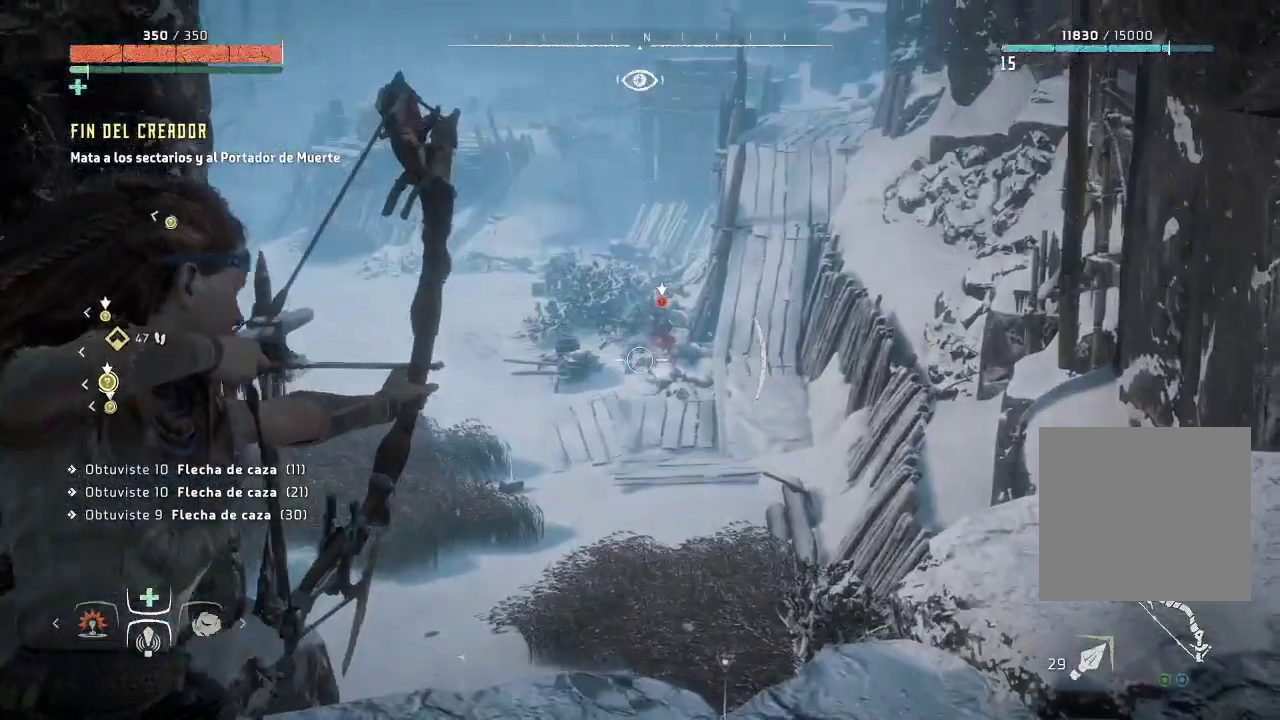
{"buttons": ["L2", "R2"], "left_stick": "up", "right_stick": "right", "events": [[50, "right_stick", "down-right"], [267, "right_stick", "center"], [417, "right_stick", "right"]]}
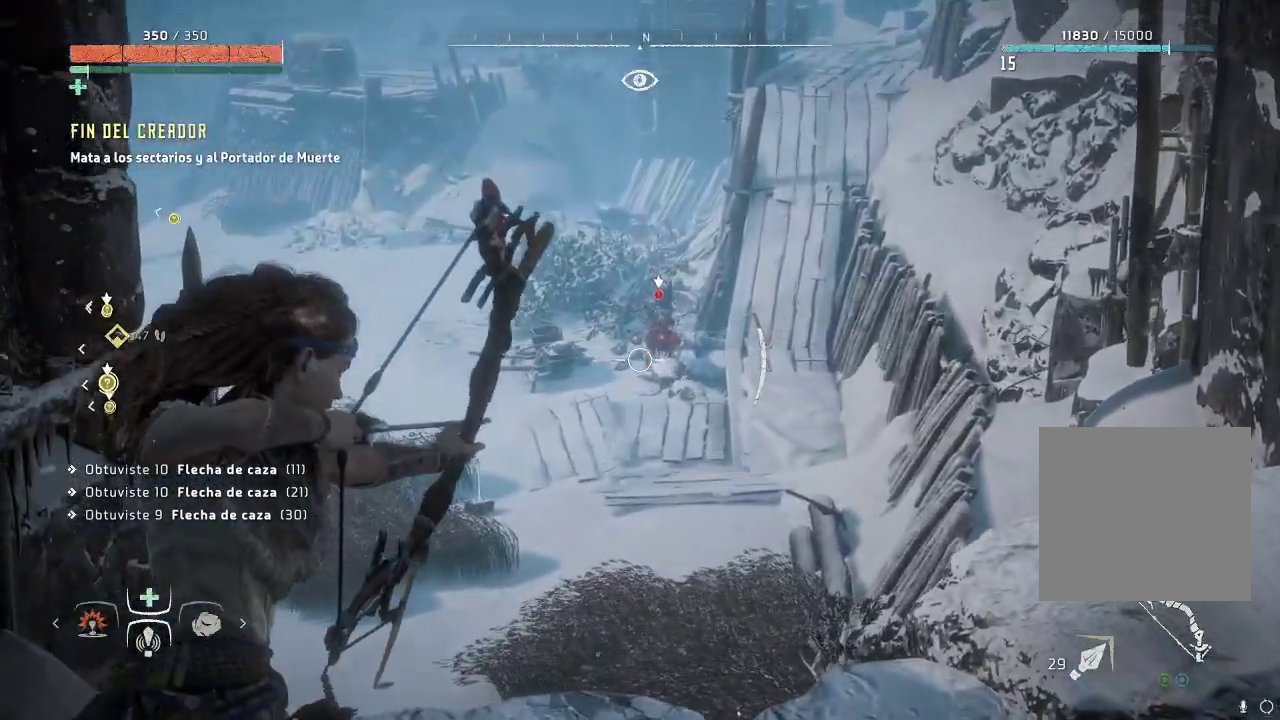
{"buttons": ["L2", "R2"], "left_stick": "up", "right_stick": "center", "events": [[50, "right_stick", "down-right"], [250, "right_stick", "center"]]}
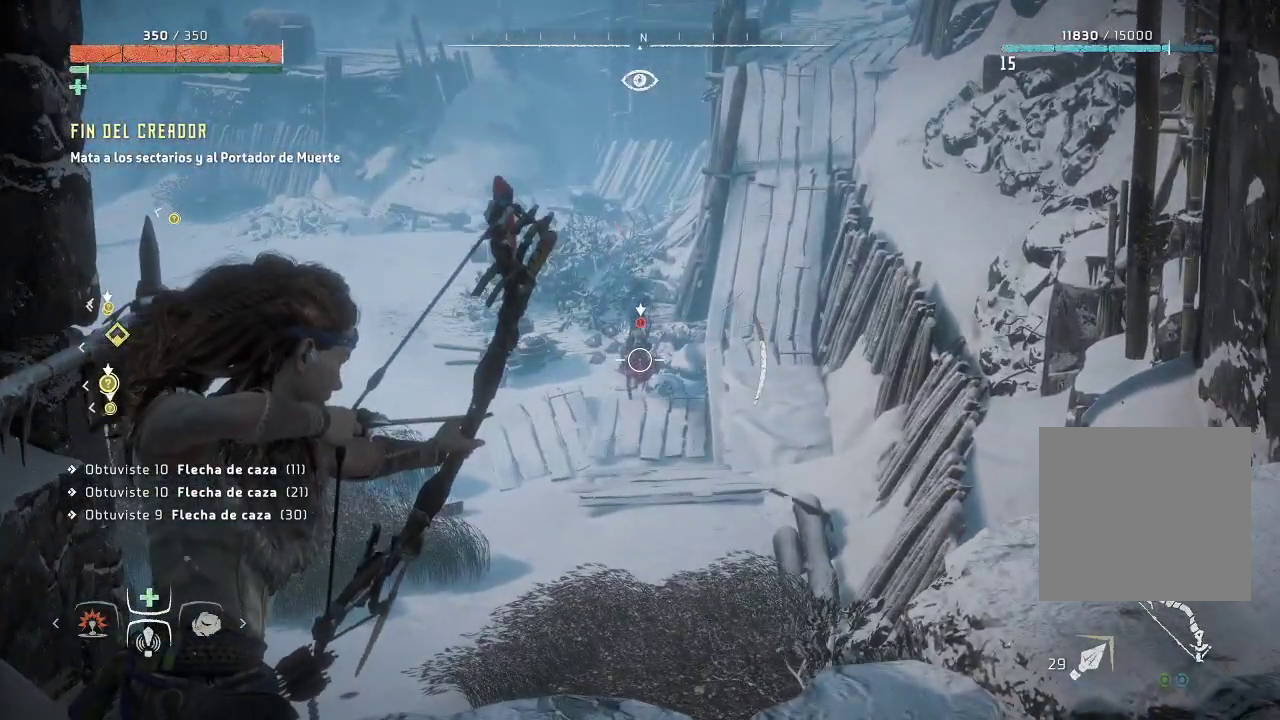
{"buttons": ["L2"], "left_stick": "center", "right_stick": "center", "events": [[67, "R2", "up"], [67, "right_stick", "down"], [117, "left_stick", "center"], [200, "right_stick", "center"]]}
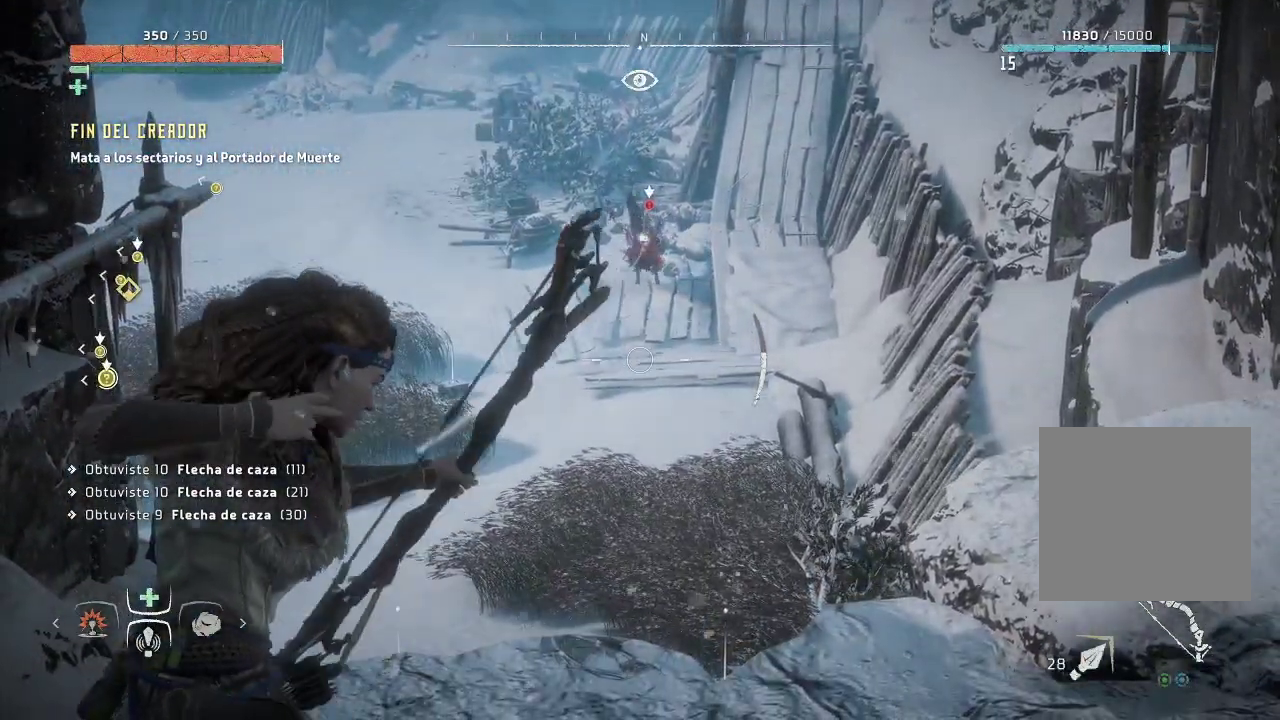
{"buttons": ["L2", "R2"], "left_stick": "center", "right_stick": "center", "events": [[17, "R2", "down"], [133, "right_stick", "up"], [183, "left_stick", "up"], [267, "right_stick", "center"], [417, "left_stick", "center"]]}
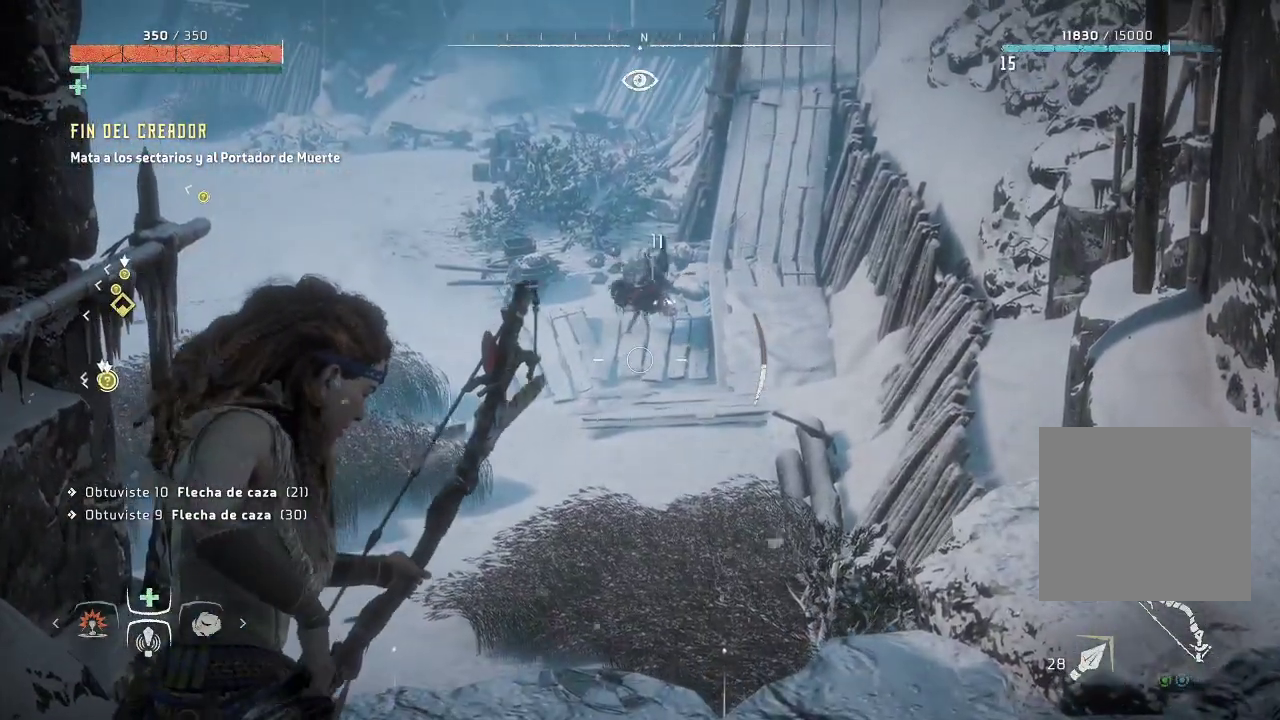
{"buttons": ["L2", "R2"], "left_stick": "center", "right_stick": "center", "events": [[33, "right_stick", "up"], [150, "right_stick", "center"], [250, "left_stick", "left"], [433, "left_stick", "center"]]}